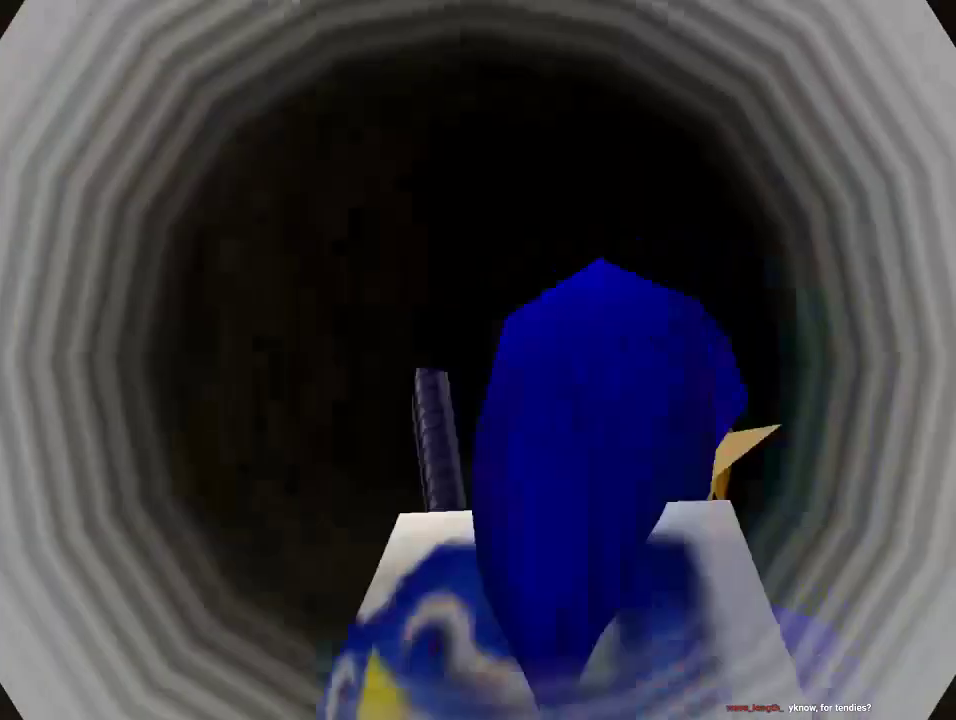
Gameplay with a controller (Nintendo layout); each line is a JSON object with the inputs held at the frame after it. "events" lists button and stick changes between this image and that frame as [ms after this image, input, new state], when the widget could be followed in between. Not read: L1 L3 R1 R3.
{"buttons": [], "left_stick": "center", "events": []}
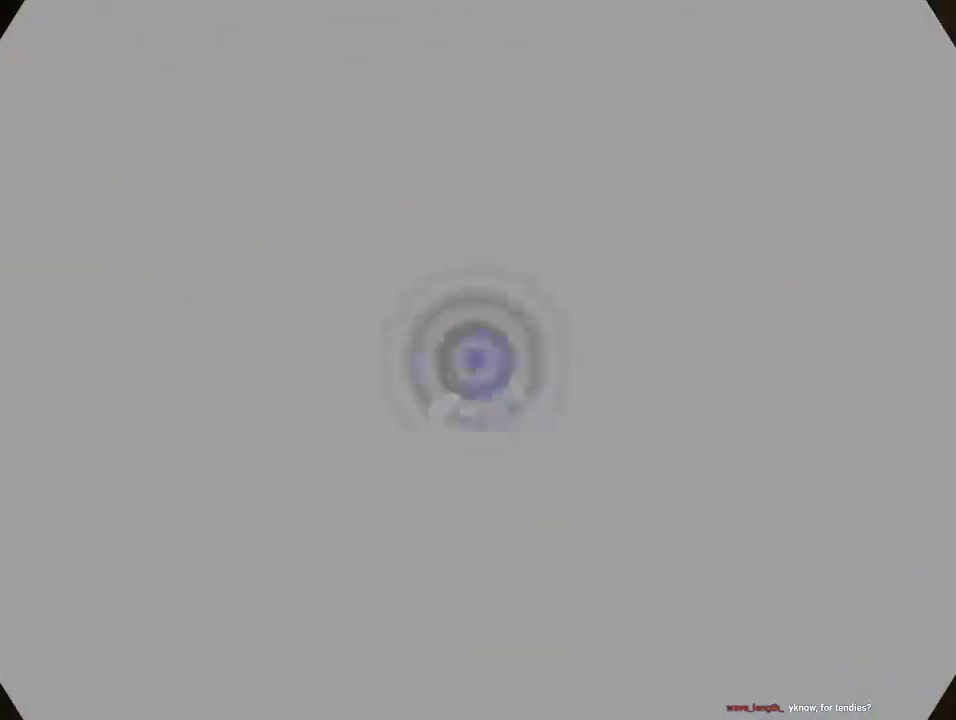
{"buttons": [], "left_stick": "center", "events": []}
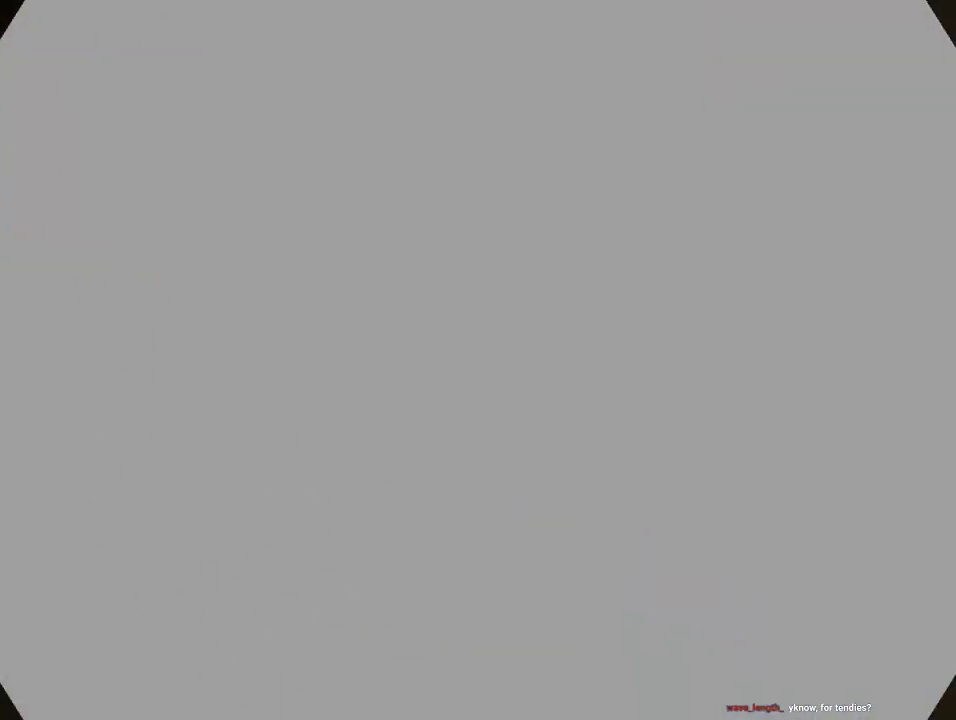
{"buttons": [], "left_stick": "center", "events": []}
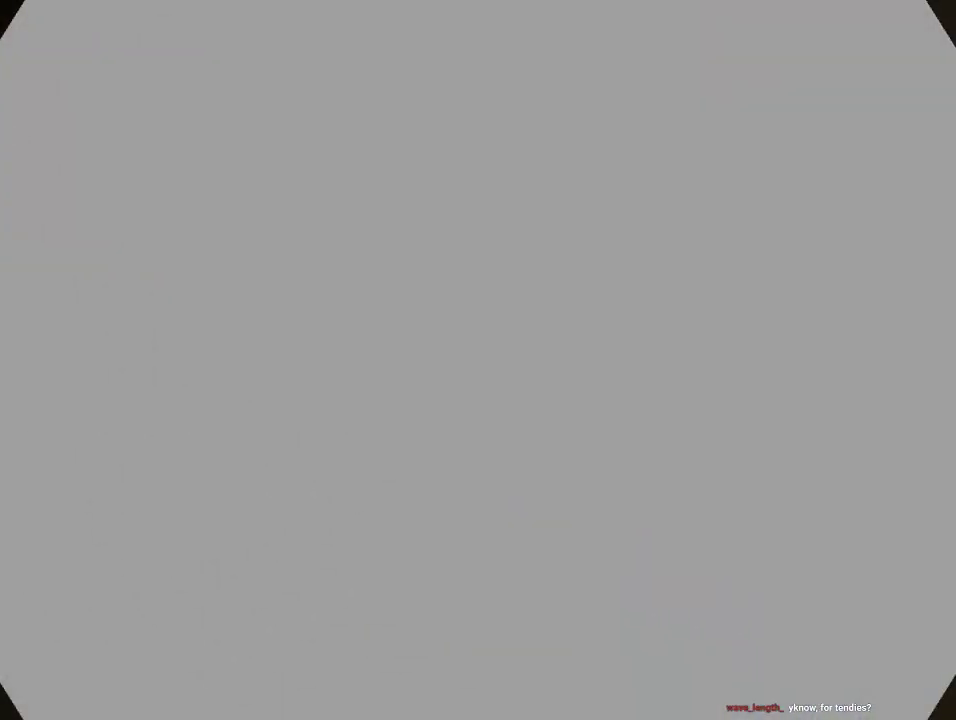
{"buttons": [], "left_stick": "center", "events": []}
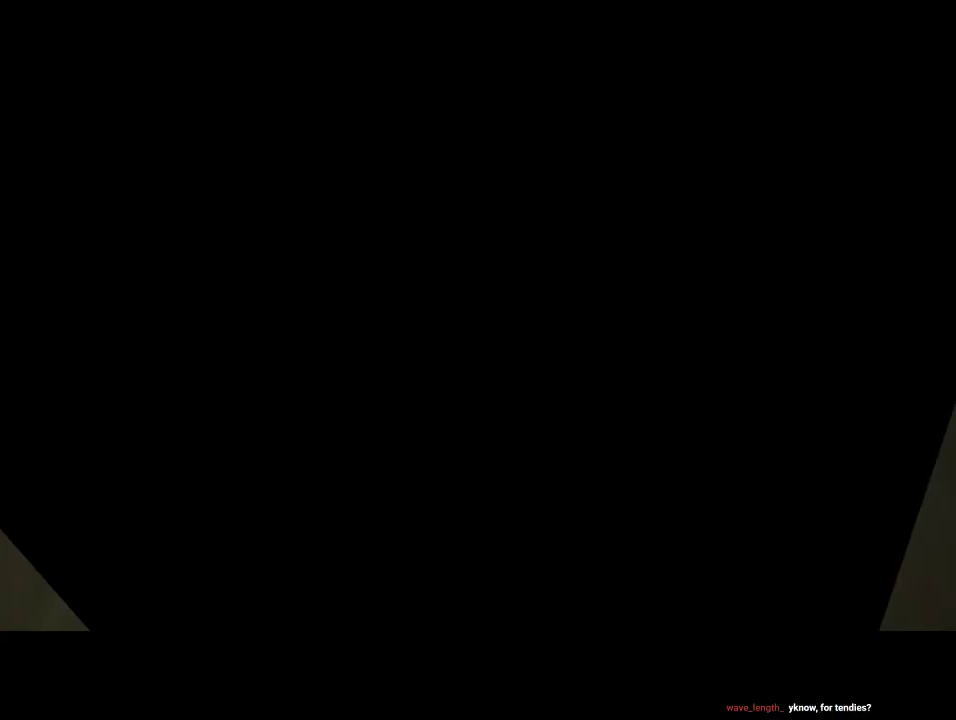
{"buttons": [], "left_stick": "center", "events": []}
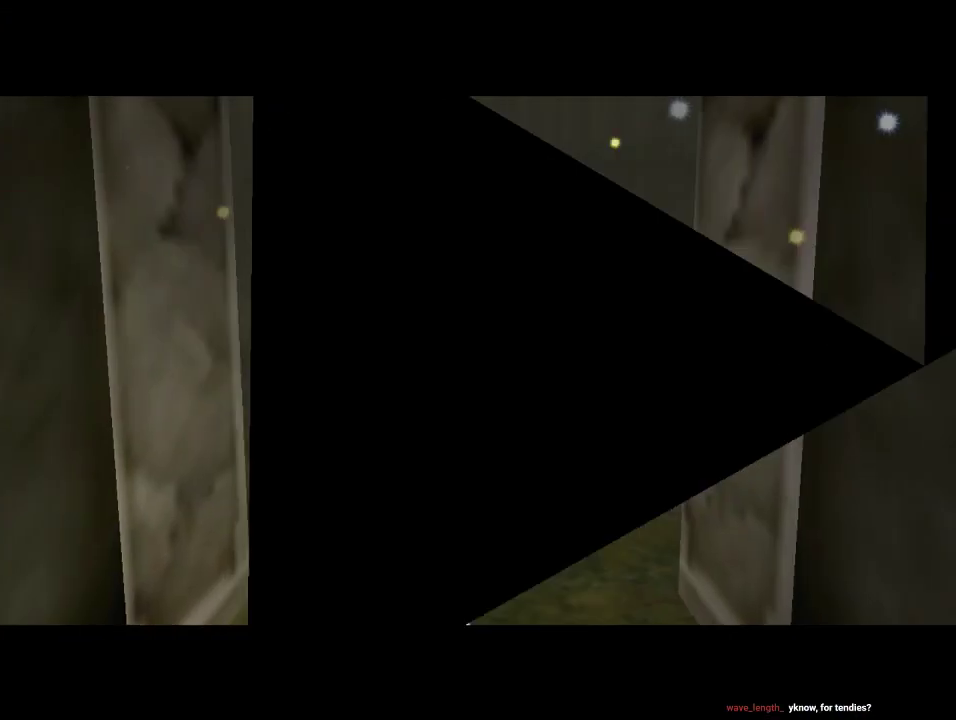
{"buttons": [], "left_stick": "up", "events": [[300, "left_stick", "up"]]}
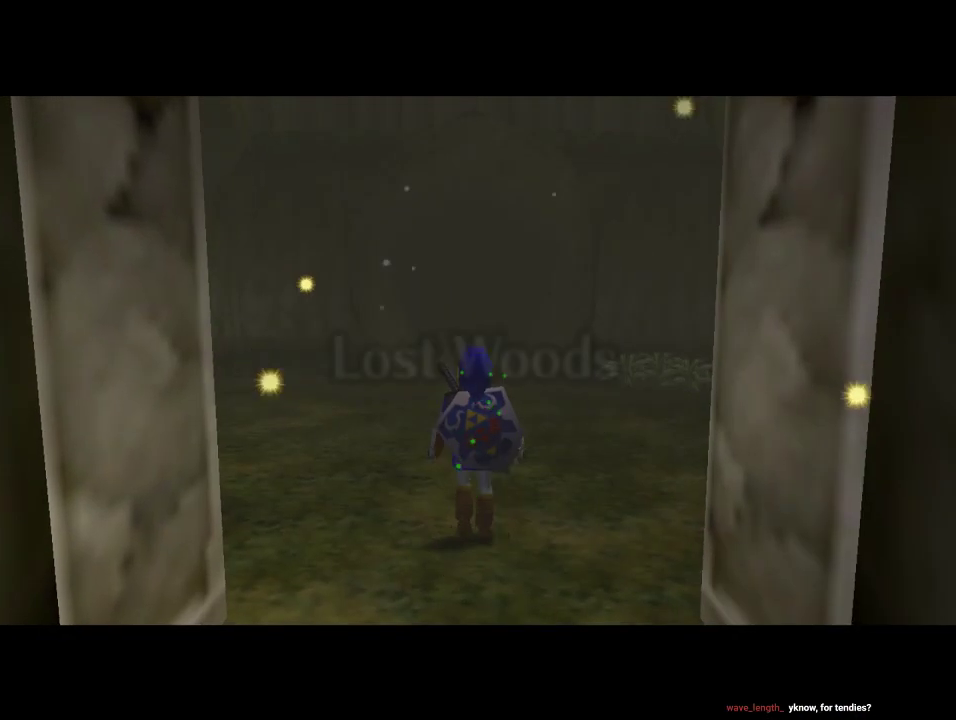
{"buttons": [], "left_stick": "up-left", "events": [[167, "left_stick", "up-left"]]}
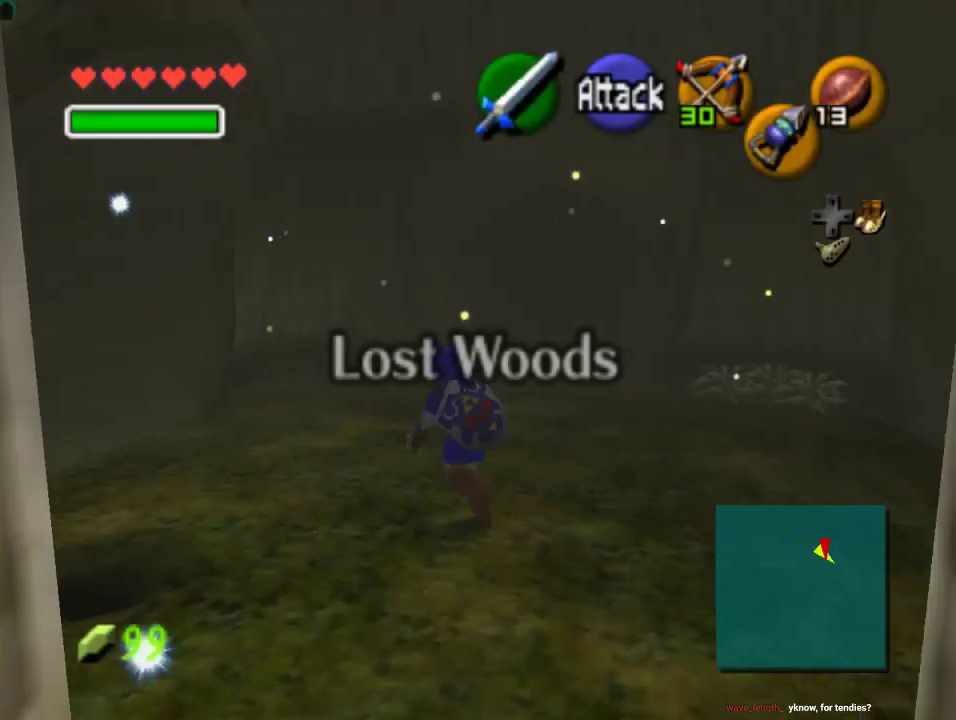
{"buttons": [], "left_stick": "up-left", "events": []}
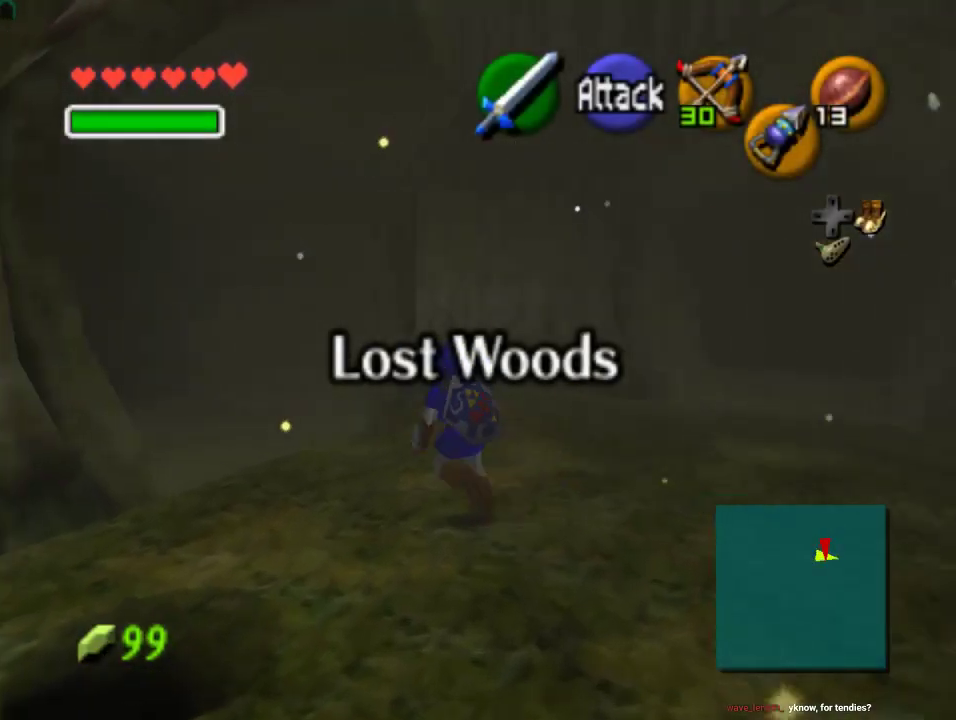
{"buttons": ["Z"], "left_stick": "up", "events": [[333, "A", "down"], [433, "Z", "down"], [467, "A", "up"], [467, "left_stick", "up"]]}
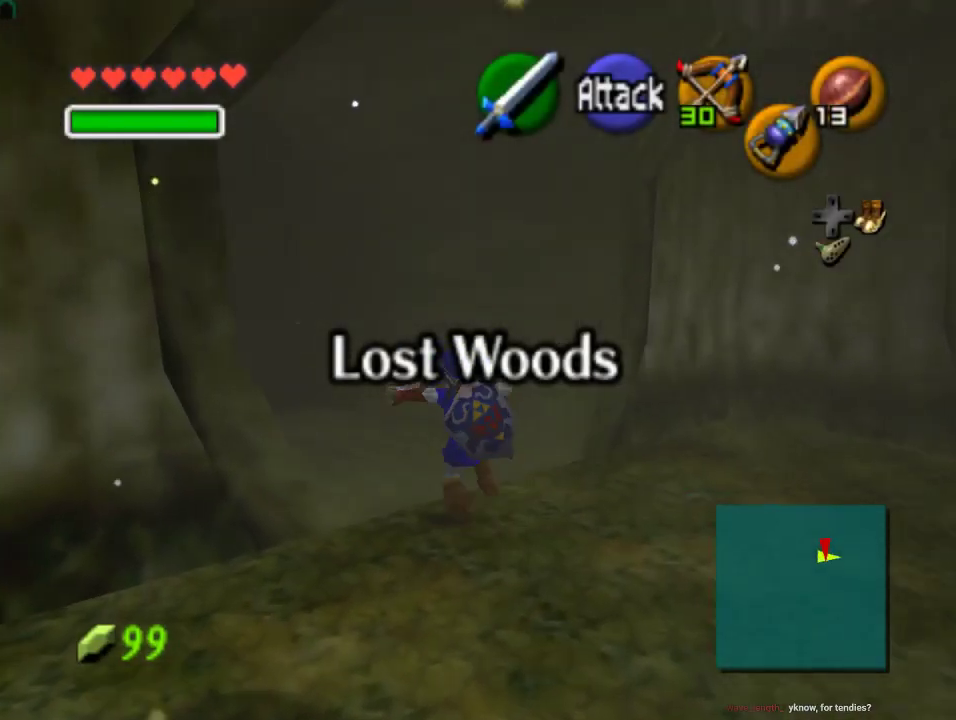
{"buttons": [], "left_stick": "up", "events": [[133, "Z", "up"]]}
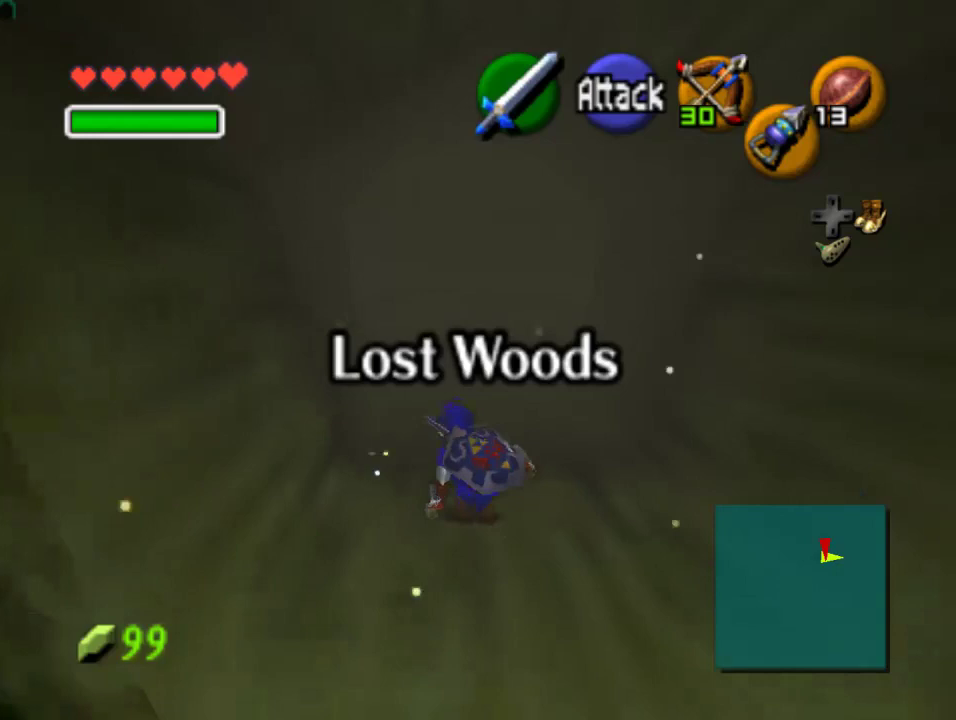
{"buttons": [], "left_stick": "up", "events": [[133, "A", "down"], [367, "A", "up"]]}
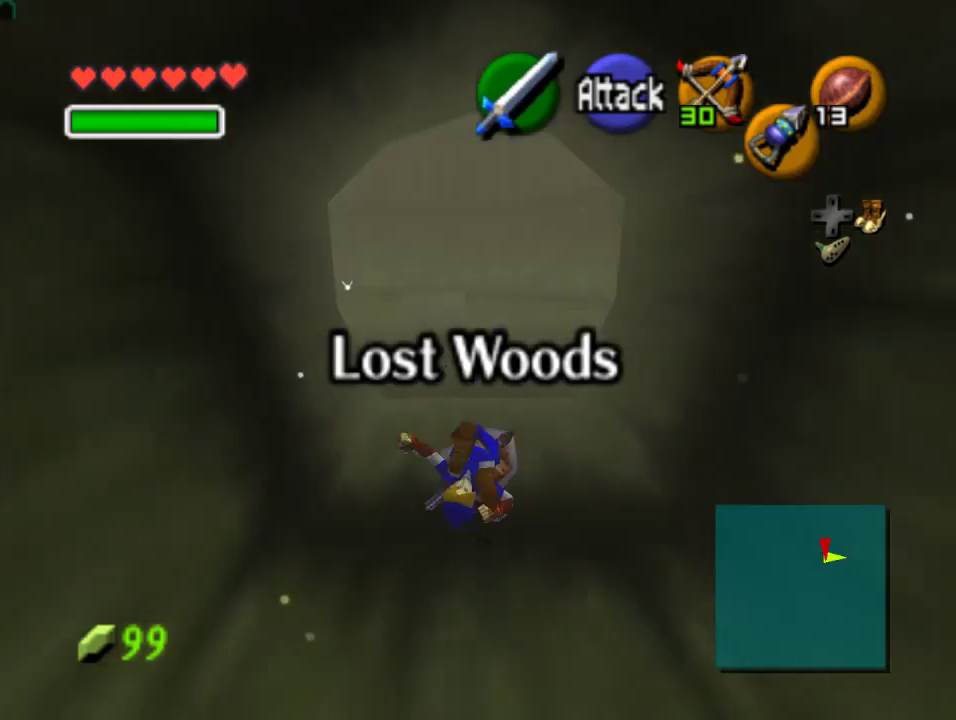
{"buttons": ["A"], "left_stick": "up", "events": [[367, "A", "down"]]}
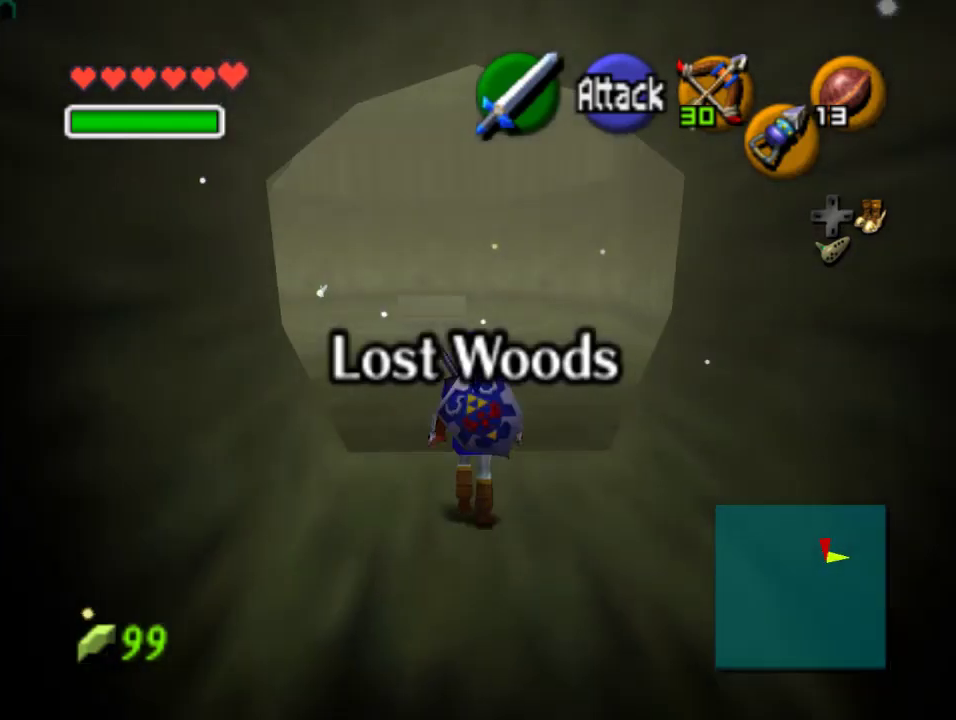
{"buttons": [], "left_stick": "up", "events": [[133, "A", "up"]]}
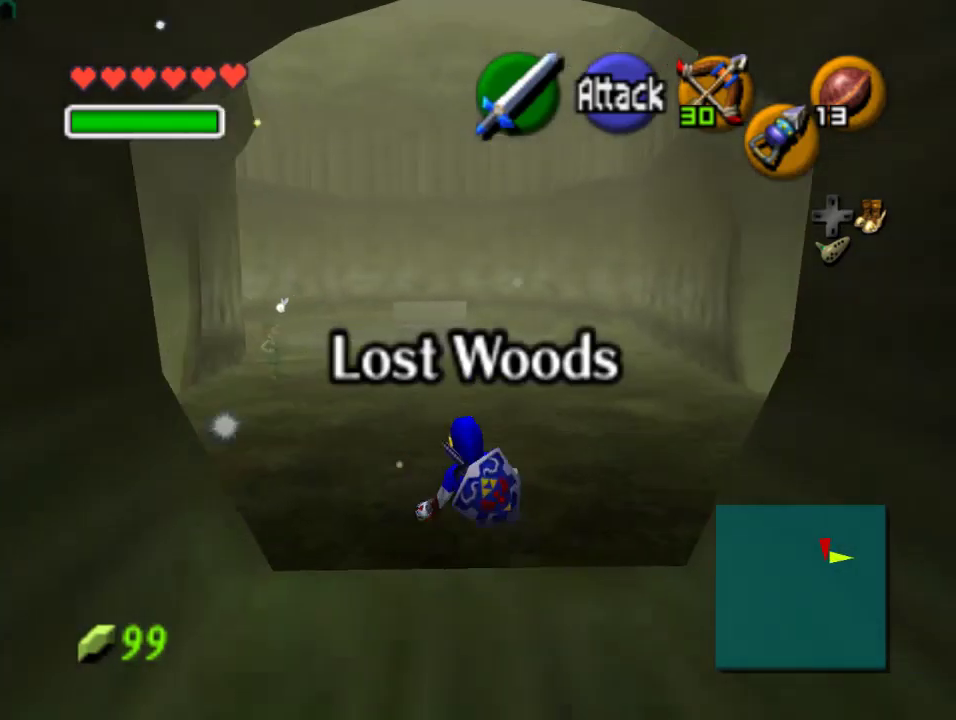
{"buttons": [], "left_stick": "up", "events": [[233, "A", "down"], [433, "A", "up"]]}
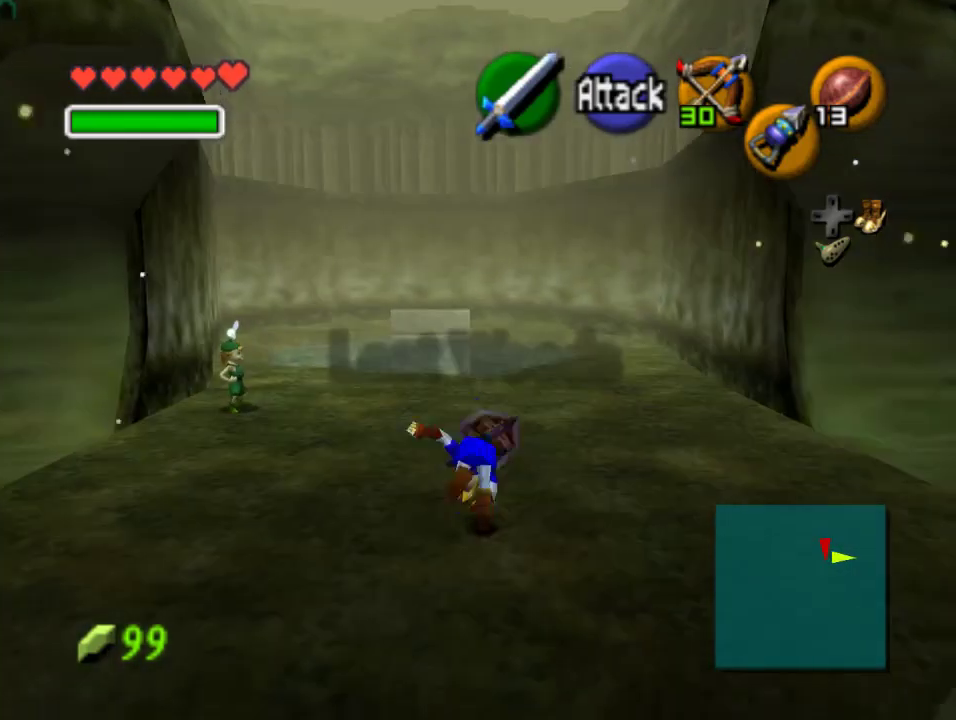
{"buttons": [], "left_stick": "up", "events": []}
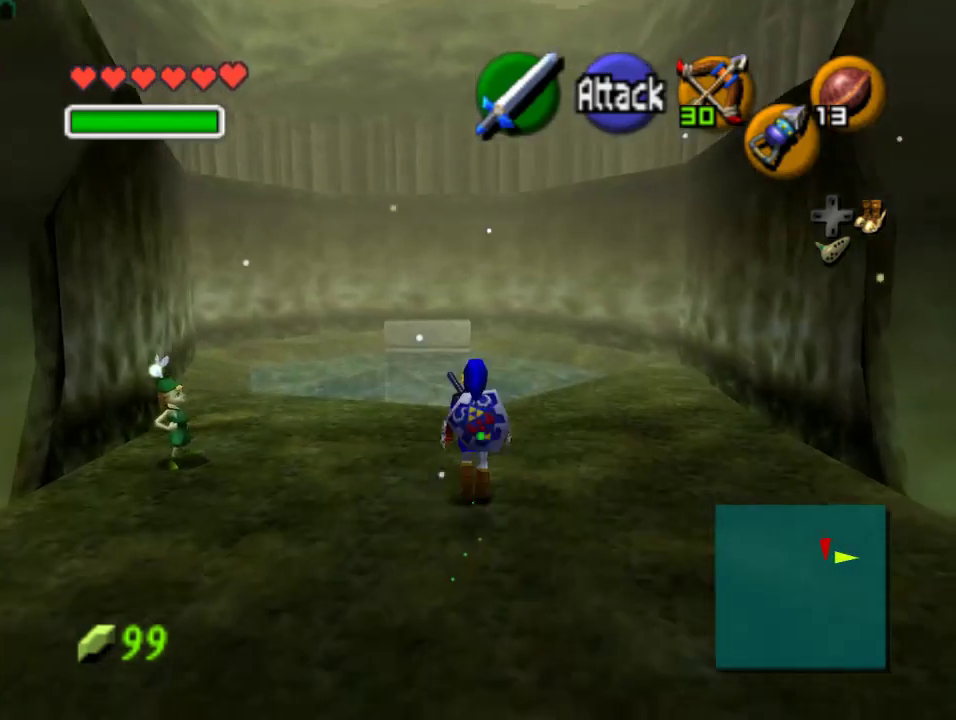
{"buttons": [], "left_stick": "up", "events": [[100, "left_stick", "up-left"], [300, "left_stick", "up"]]}
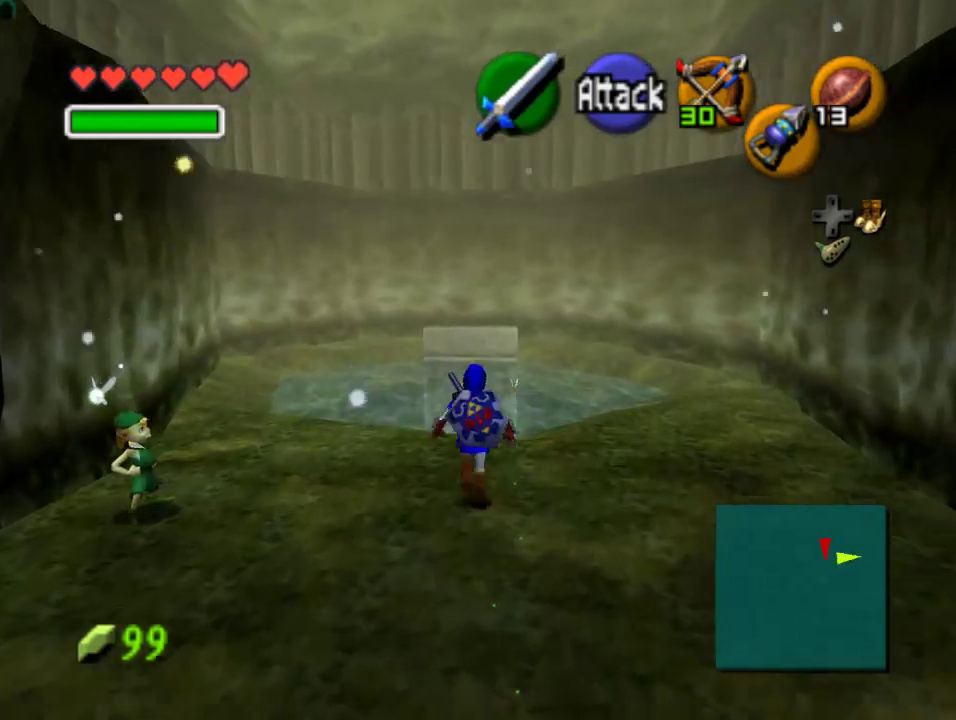
{"buttons": ["Z"], "left_stick": "up", "events": [[467, "Z", "down"]]}
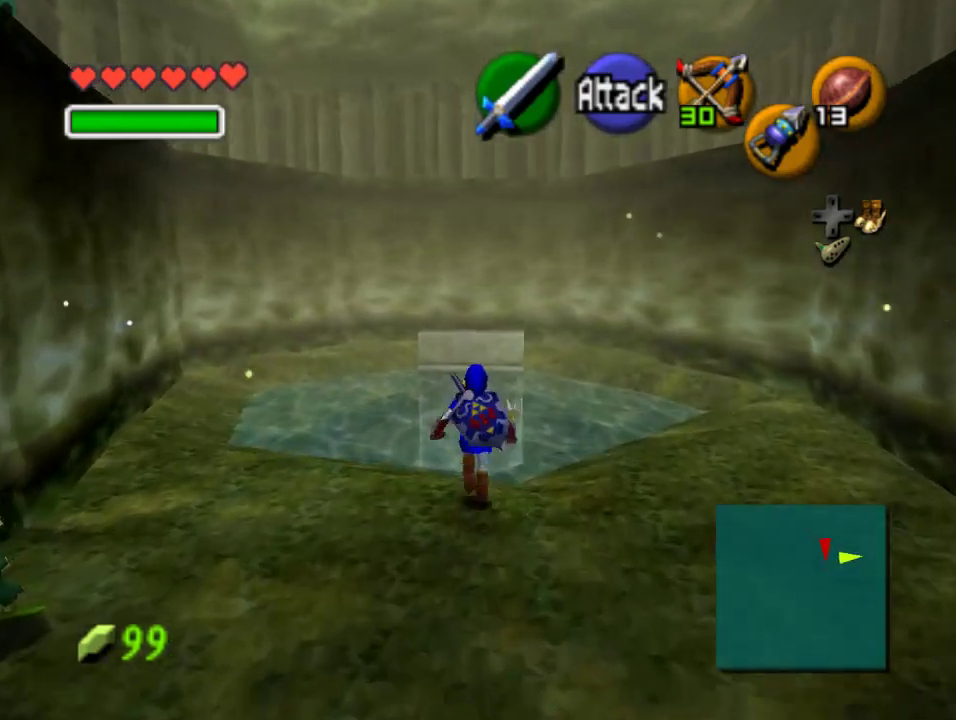
{"buttons": ["A", "Z"], "left_stick": "up", "events": [[33, "B", "down"], [100, "B", "up"], [200, "A", "down"], [267, "A", "up"], [333, "A", "down"], [400, "A", "up"], [467, "A", "down"]]}
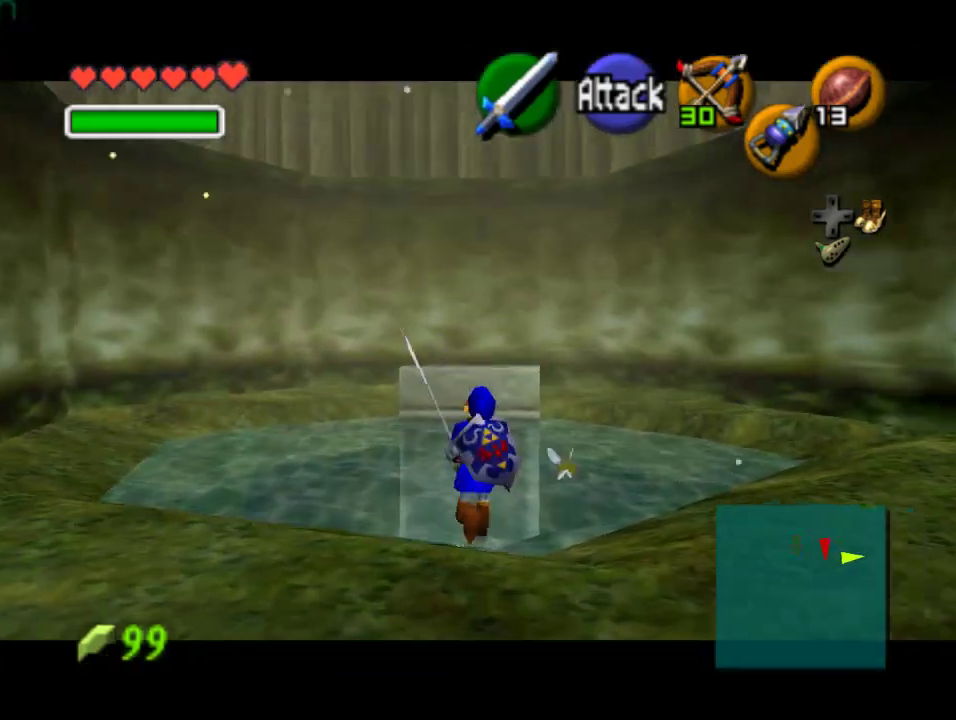
{"buttons": ["Z"], "left_stick": "up", "events": [[33, "A", "up"], [100, "A", "down"], [367, "A", "up"]]}
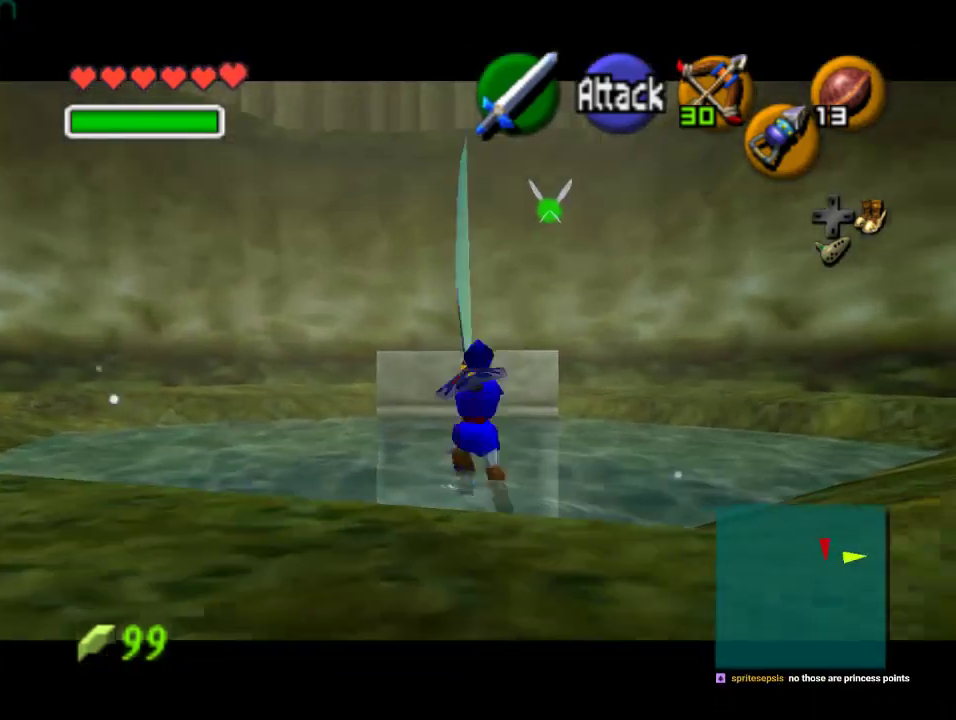
{"buttons": ["Z"], "left_stick": "up", "events": []}
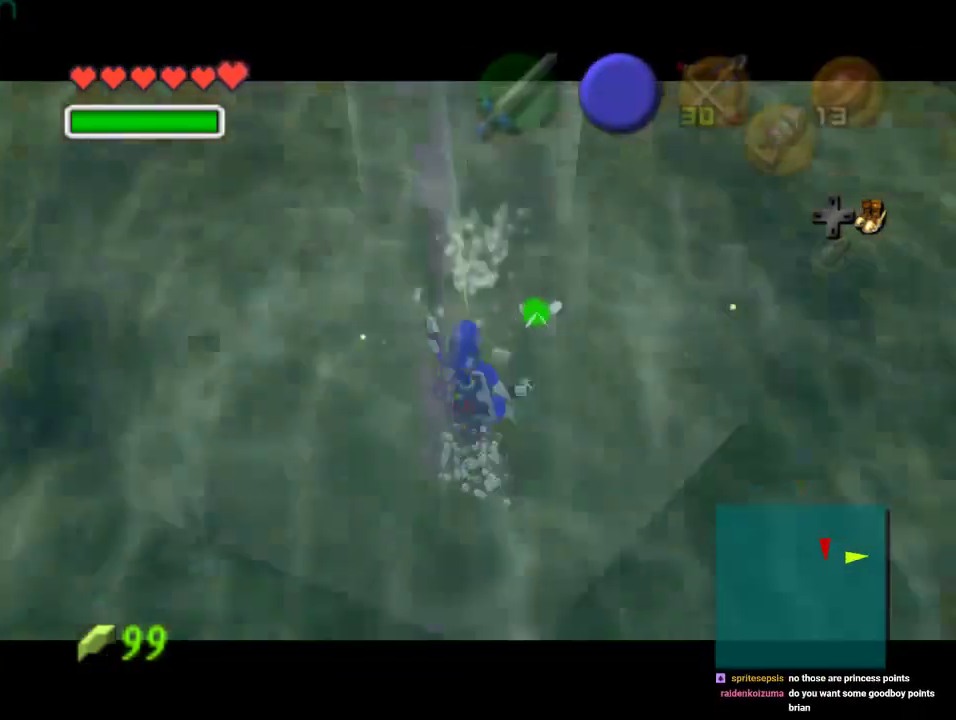
{"buttons": [], "left_stick": "up", "events": [[167, "Z", "up"]]}
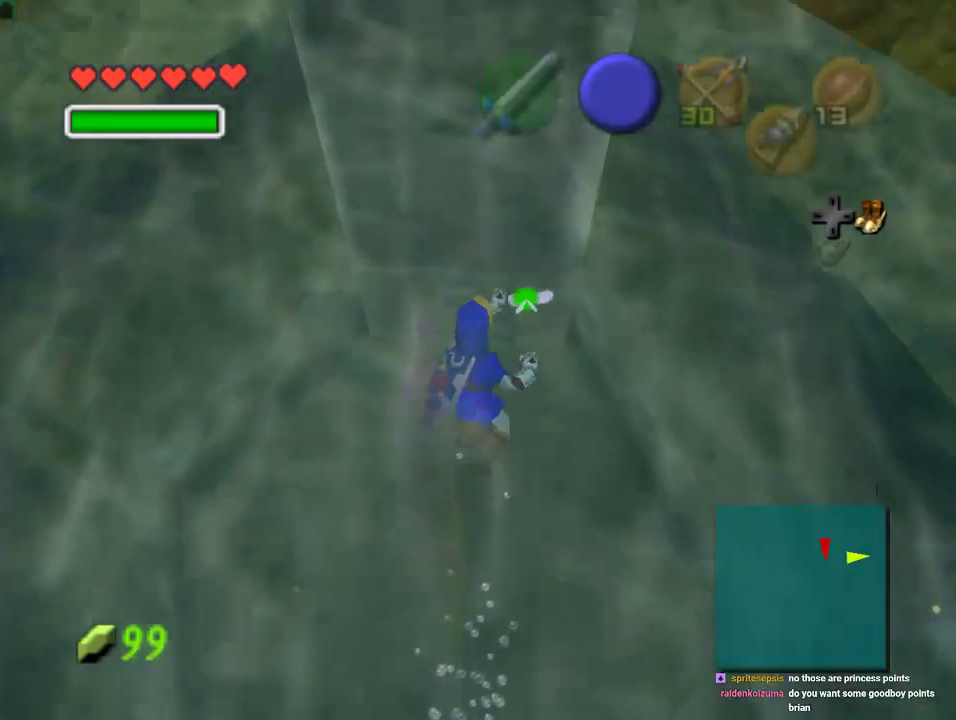
{"buttons": ["Z"], "left_stick": "up", "events": [[33, "Z", "down"]]}
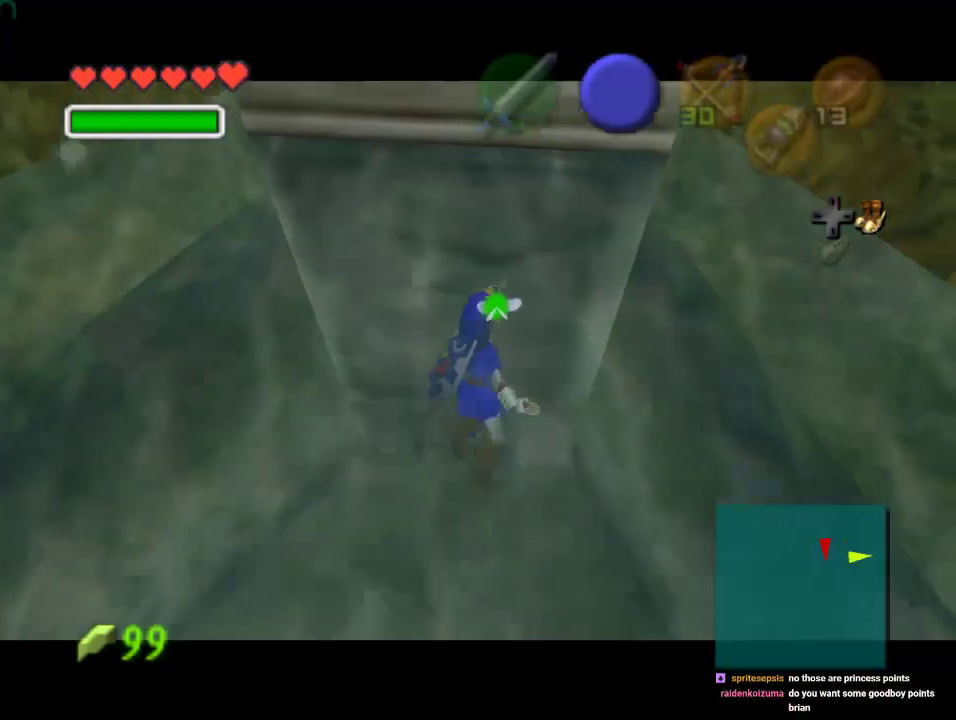
{"buttons": ["Z"], "left_stick": "up", "events": []}
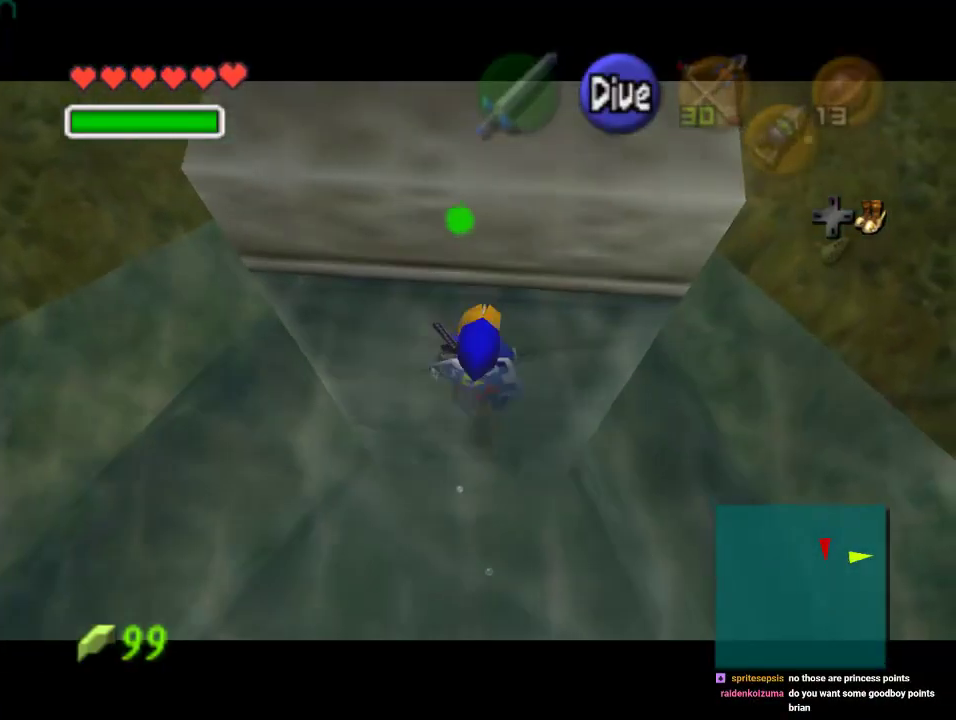
{"buttons": ["Z"], "left_stick": "up", "events": []}
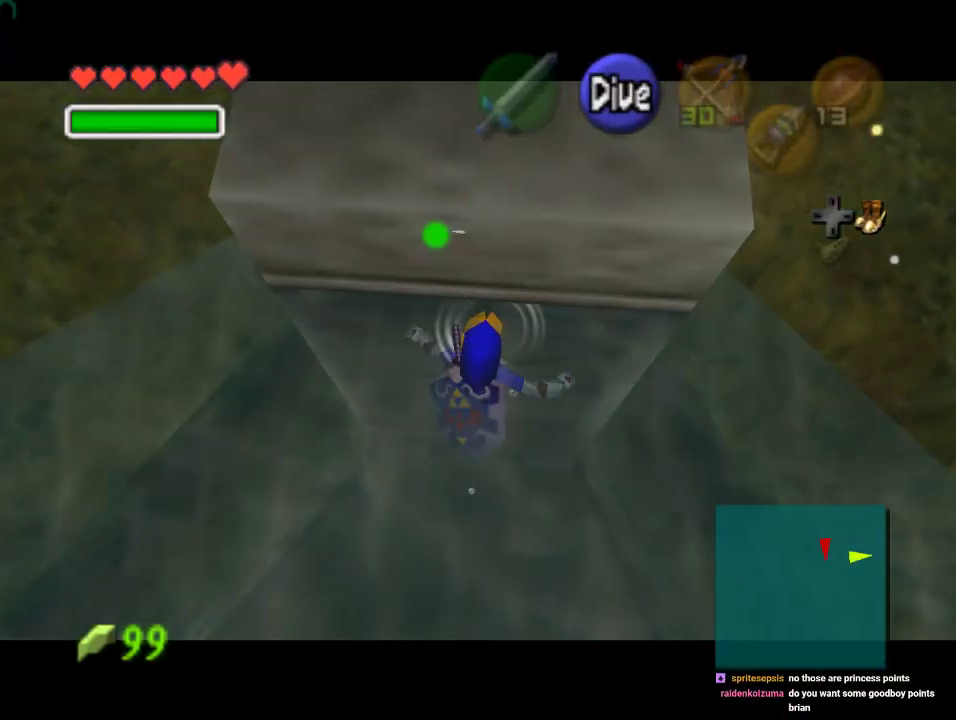
{"buttons": ["A", "Z"], "left_stick": "center", "events": [[33, "left_stick", "center"], [433, "A", "down"]]}
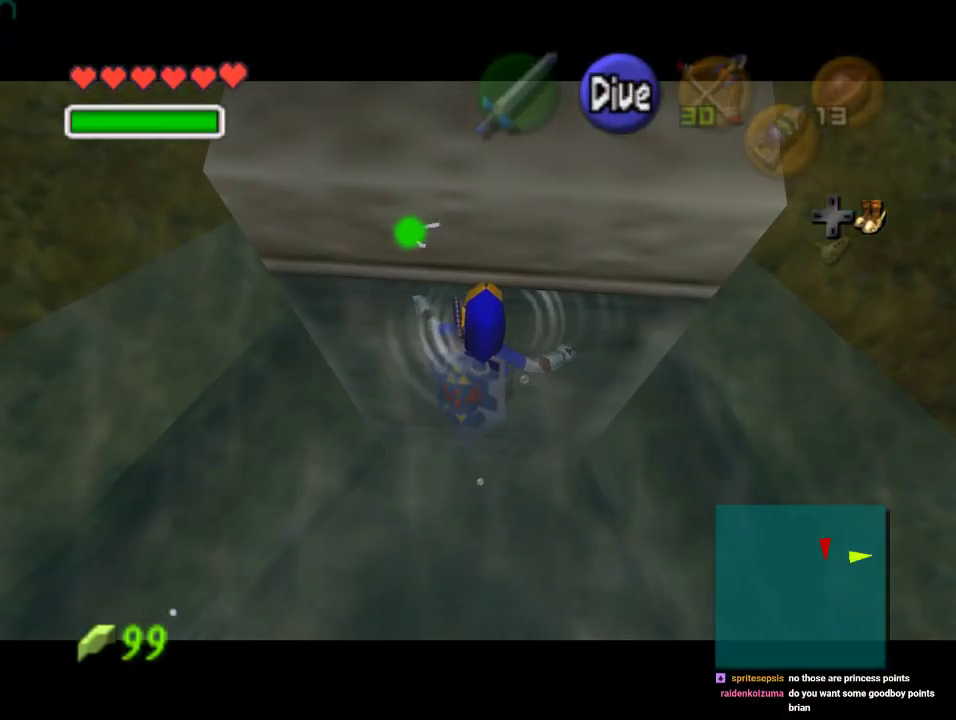
{"buttons": ["A", "Z"], "left_stick": "center", "events": []}
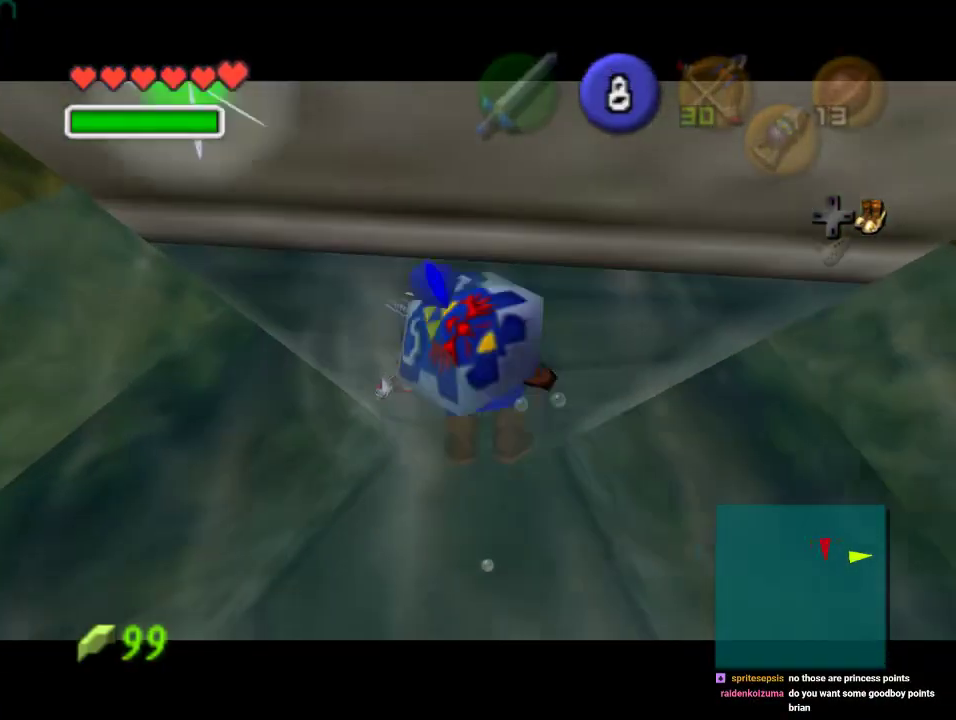
{"buttons": ["A", "Z"], "left_stick": "up", "events": [[367, "left_stick", "up"]]}
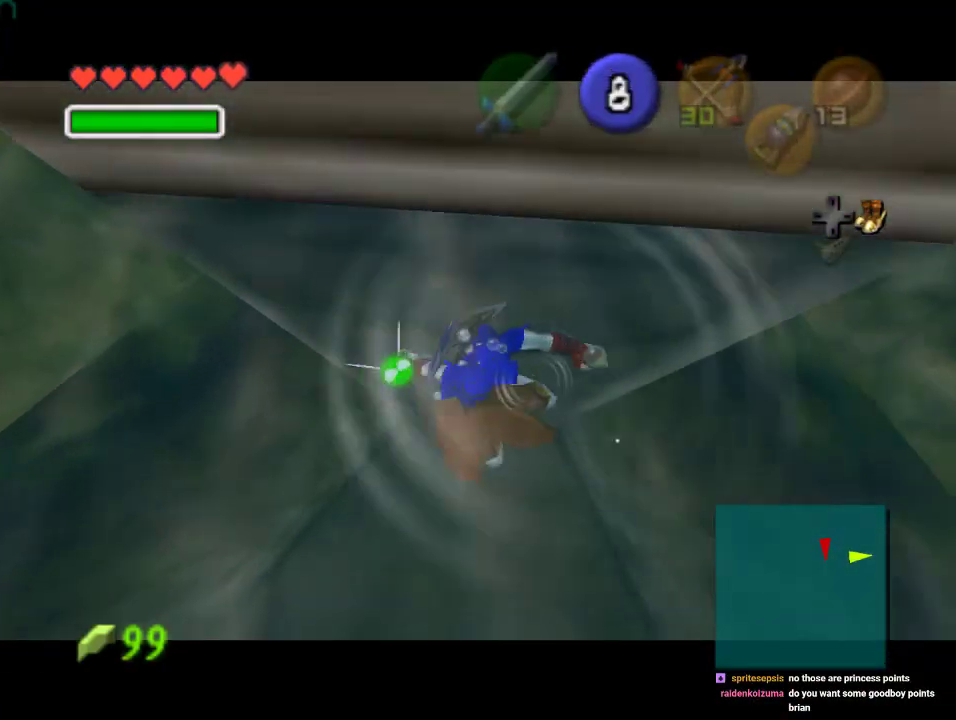
{"buttons": ["A", "Z"], "left_stick": "up", "events": []}
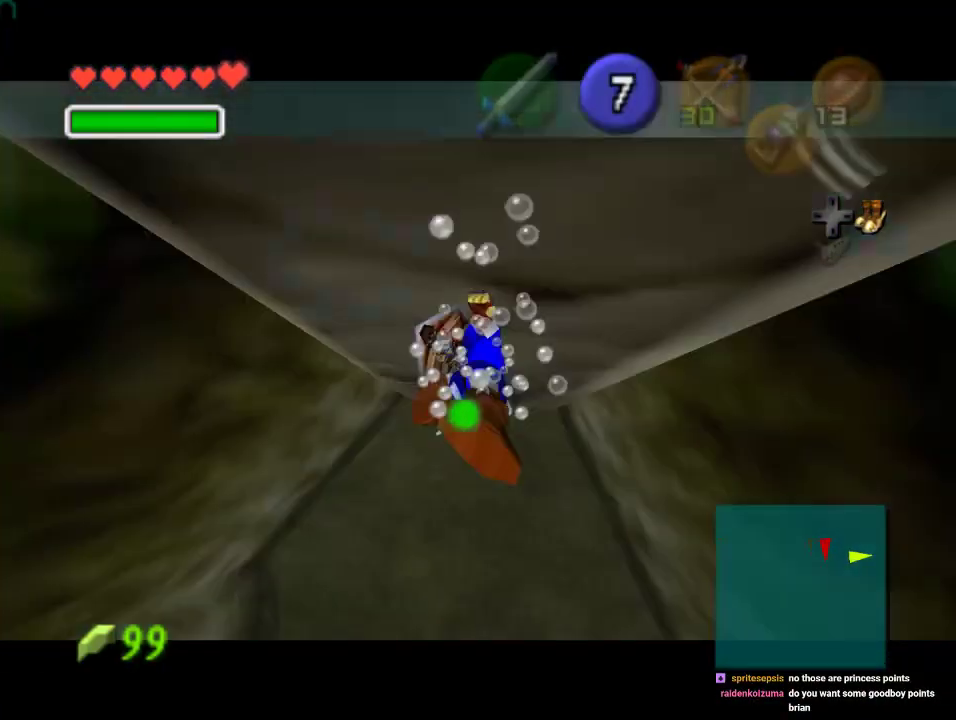
{"buttons": ["A", "Z"], "left_stick": "up", "events": []}
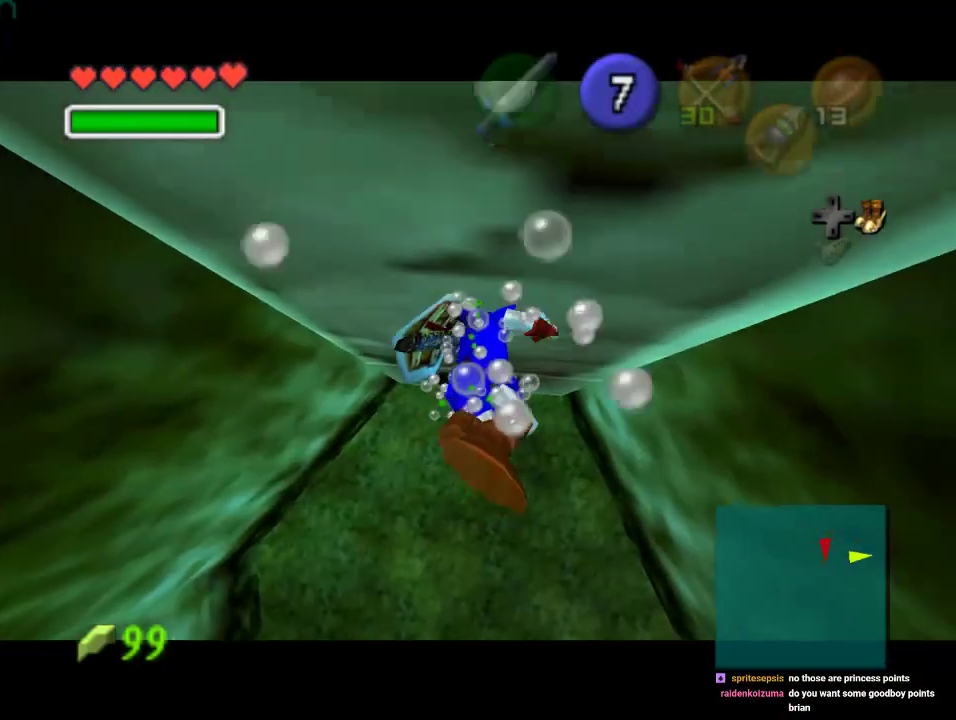
{"buttons": ["A", "Z"], "left_stick": "up", "events": []}